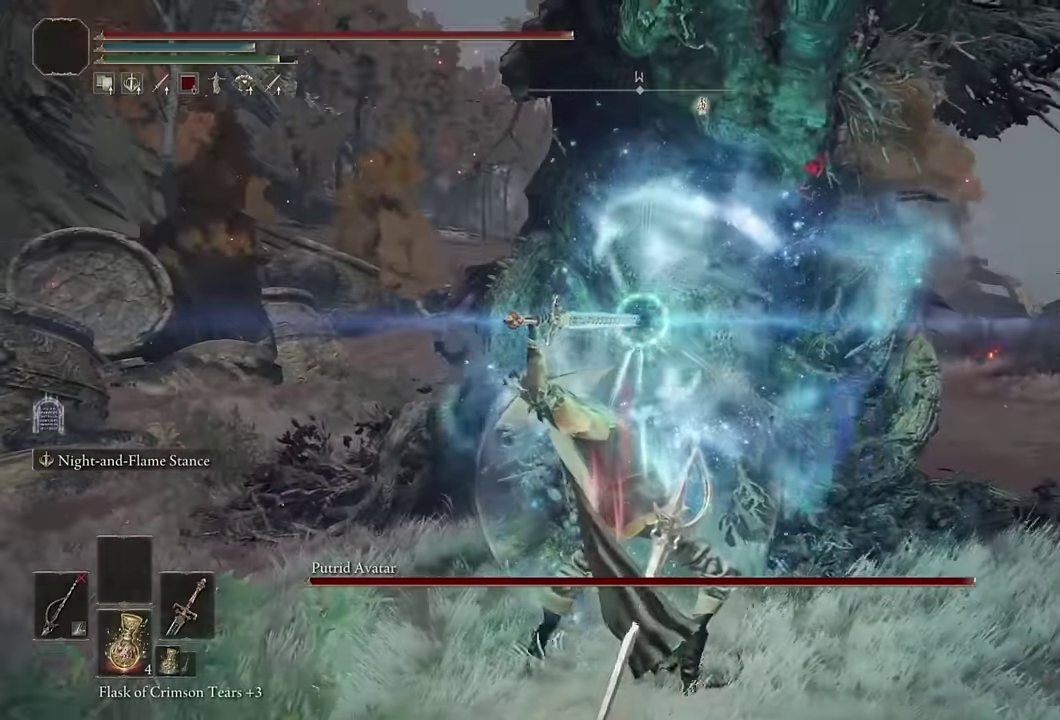
Gameplay with a controller (PlayStation layout); each line is a JSON object with the inputs held at the frame after it. "events" lists button and stick changes between this image and that frame as [ms after this image, input, new state], when the widget could be followed in between. Not read: R1.
{"buttons": ["L2"], "left_stick": "up", "right_stick": "center"}
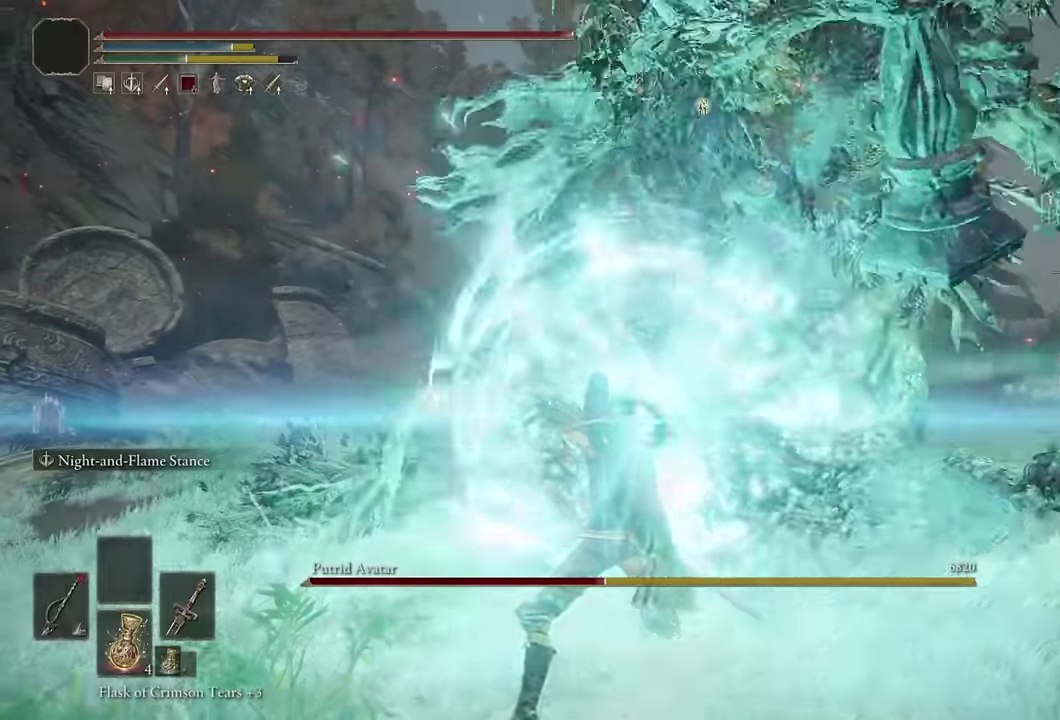
{"buttons": ["L2"], "left_stick": "up", "right_stick": "center", "events": []}
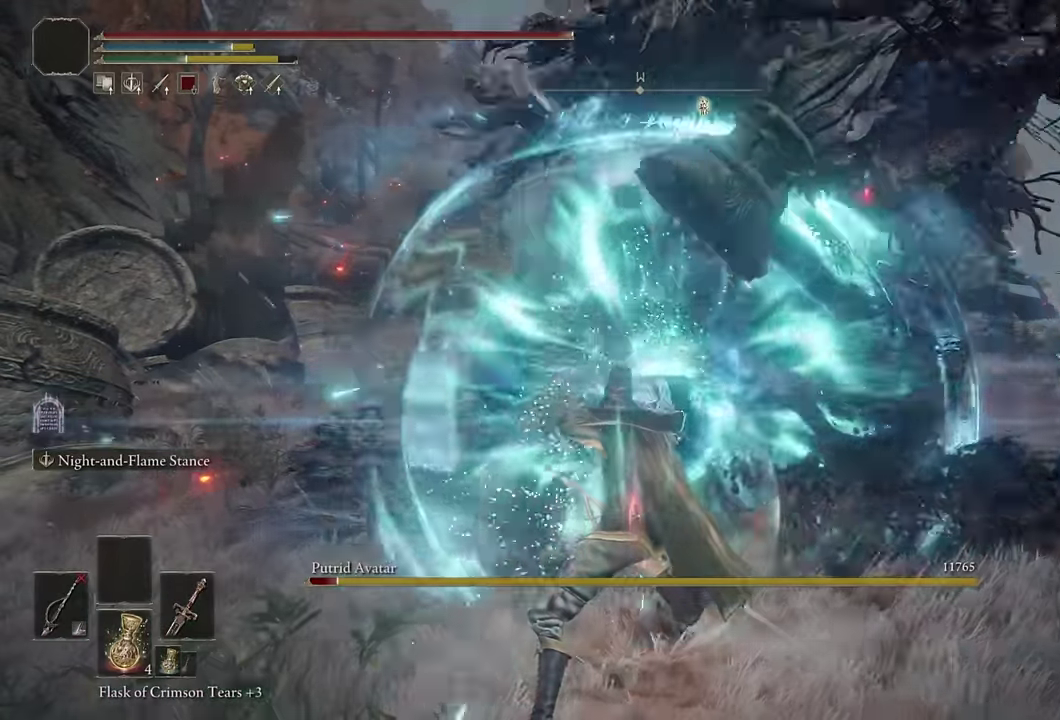
{"buttons": [], "left_stick": "up", "right_stick": "center", "events": [[184, "L2", "up"]]}
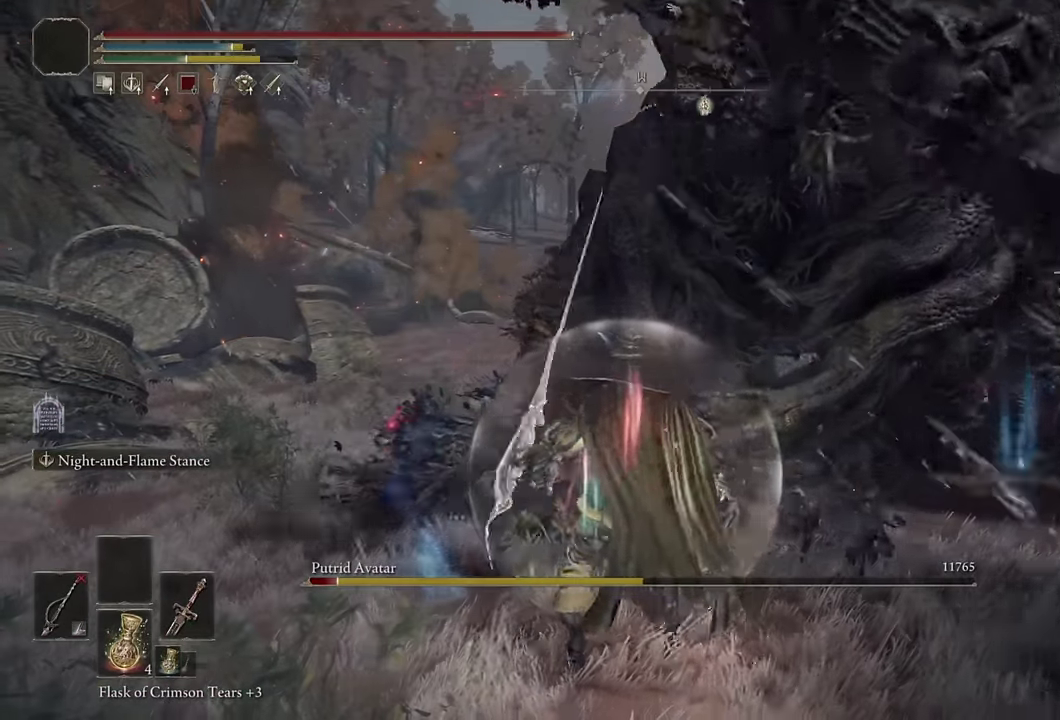
{"buttons": [], "left_stick": "up", "right_stick": "center", "events": []}
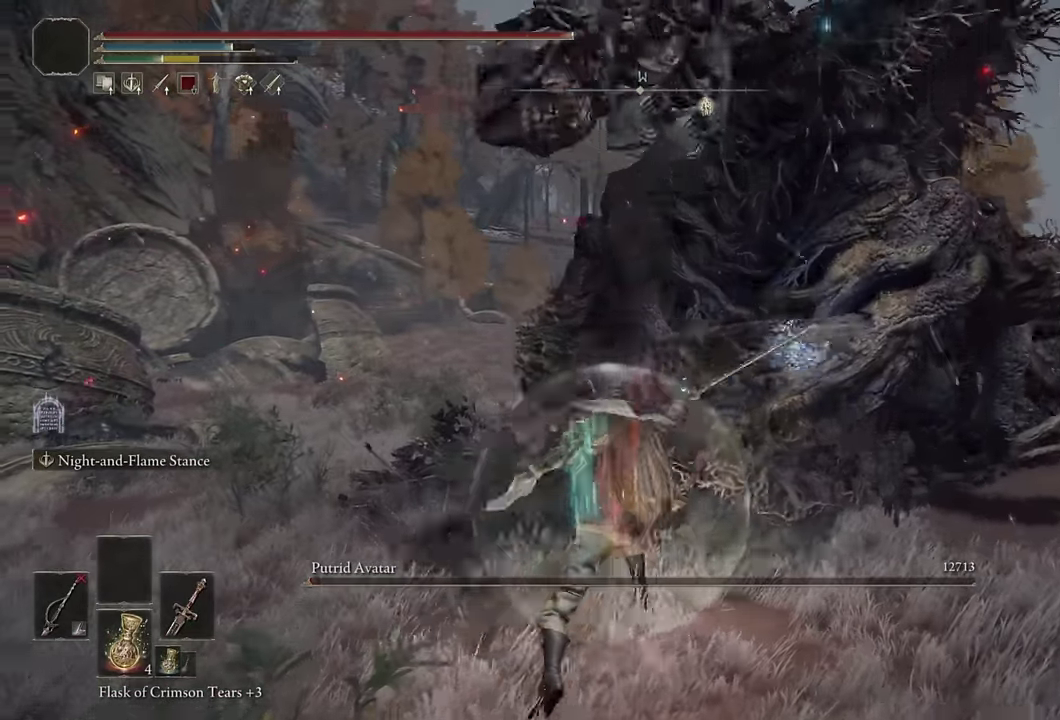
{"buttons": ["TRIANGLE"], "left_stick": "up-left", "right_stick": "center", "events": [[367, "TRIANGLE", "down"], [467, "left_stick", "up-left"]]}
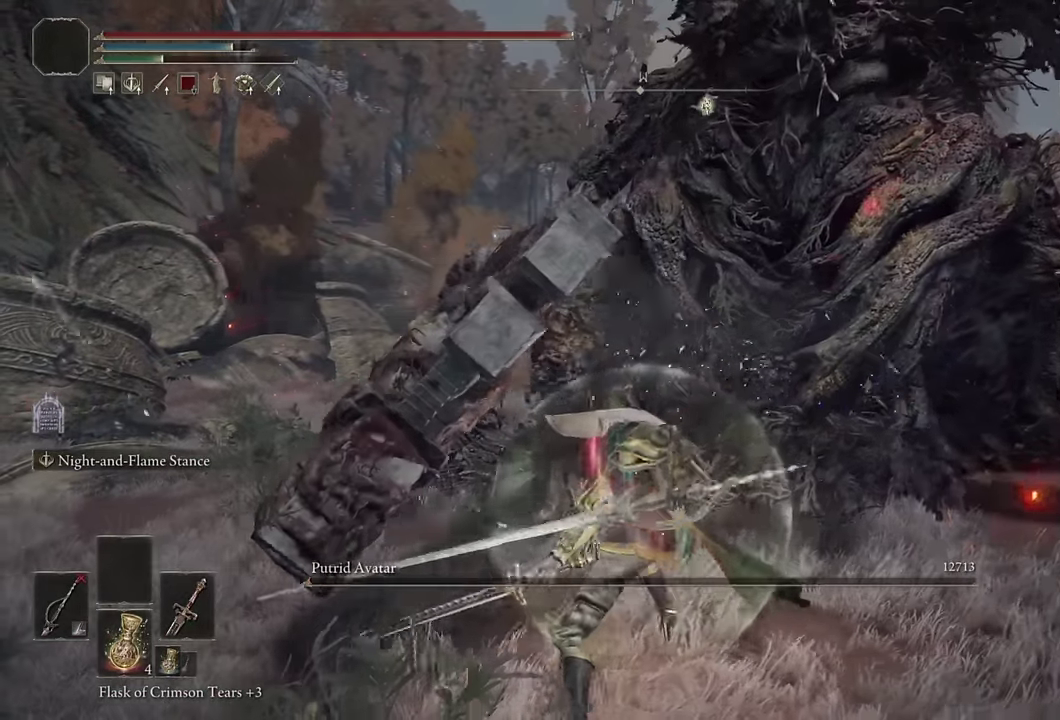
{"buttons": ["TRIANGLE"], "left_stick": "up-left", "right_stick": "center", "events": [[217, "DPAD_DOWN", "down"], [334, "DPAD_DOWN", "up"]]}
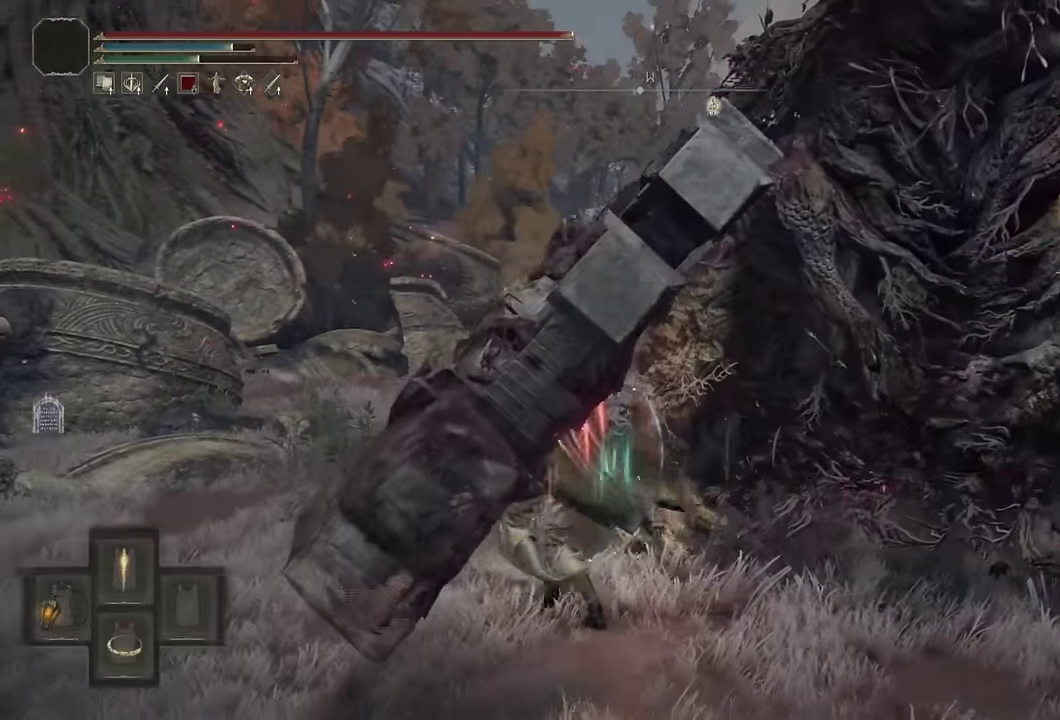
{"buttons": ["TRIANGLE"], "left_stick": "up", "right_stick": "center", "events": [[150, "left_stick", "up"]]}
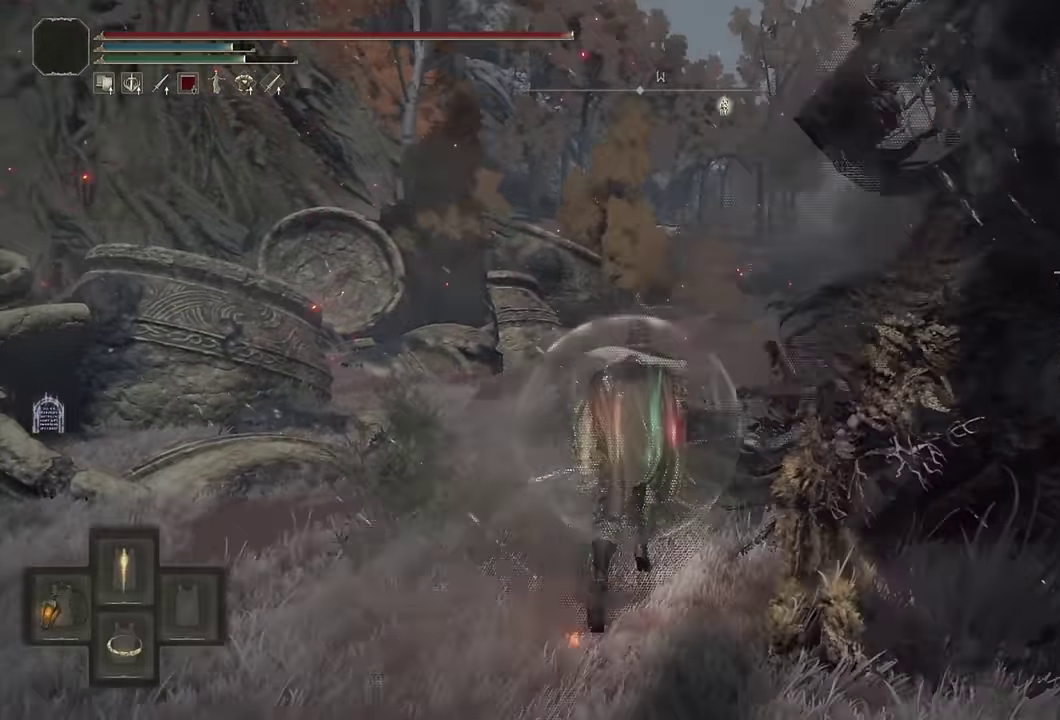
{"buttons": [], "left_stick": "up-right", "right_stick": "down-right", "events": [[134, "left_stick", "up-right"], [317, "TRIANGLE", "up"], [500, "right_stick", "down-right"]]}
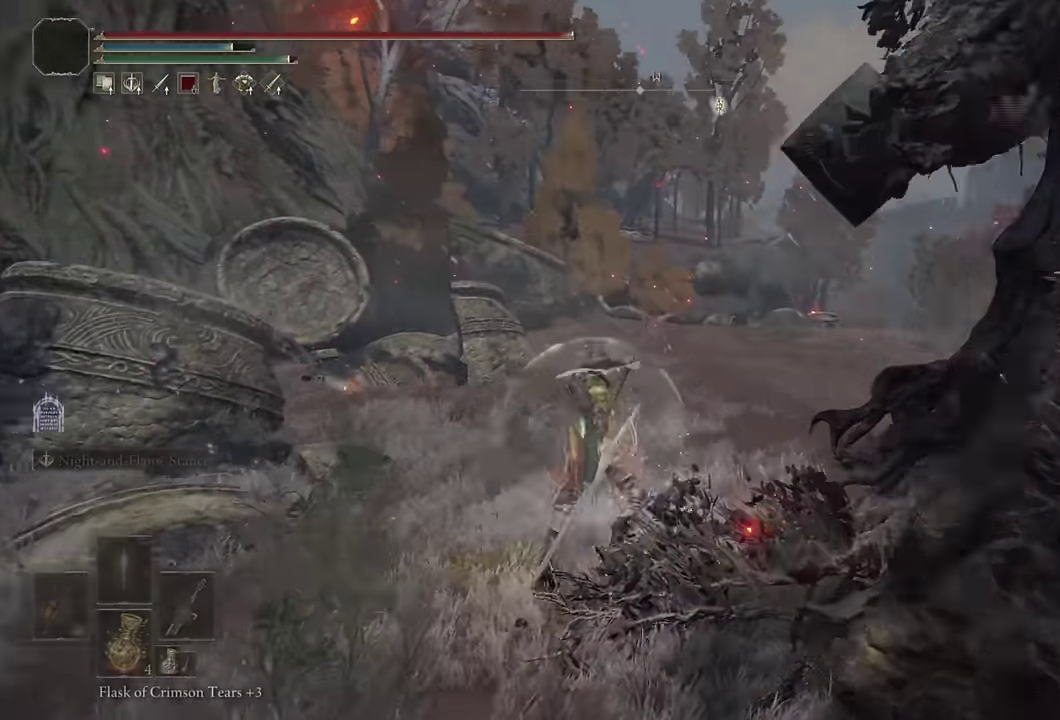
{"buttons": [], "left_stick": "up", "right_stick": "center", "events": [[117, "left_stick", "up"], [134, "right_stick", "center"]]}
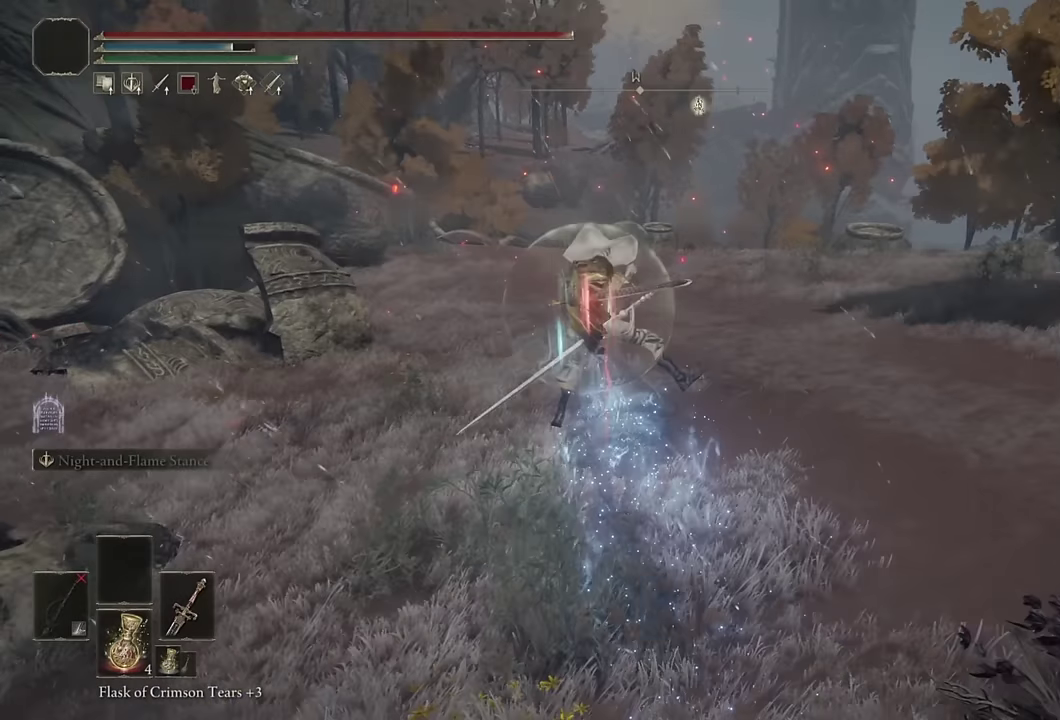
{"buttons": [], "left_stick": "up", "right_stick": "center", "events": [[200, "CIRCLE", "down"], [300, "CIRCLE", "up"], [383, "CIRCLE", "down"], [450, "CIRCLE", "up"]]}
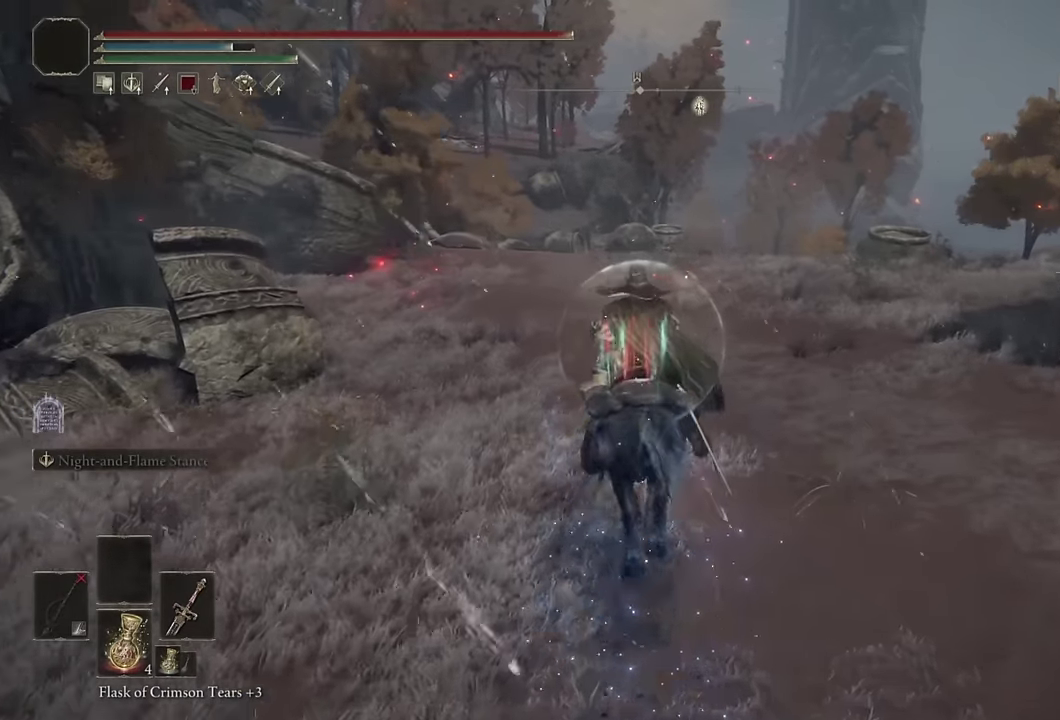
{"buttons": [], "left_stick": "up", "right_stick": "center", "events": [[50, "CIRCLE", "down"], [117, "CIRCLE", "up"], [183, "CIRCLE", "down"], [283, "CIRCLE", "up"], [350, "CIRCLE", "down"], [450, "CIRCLE", "up"]]}
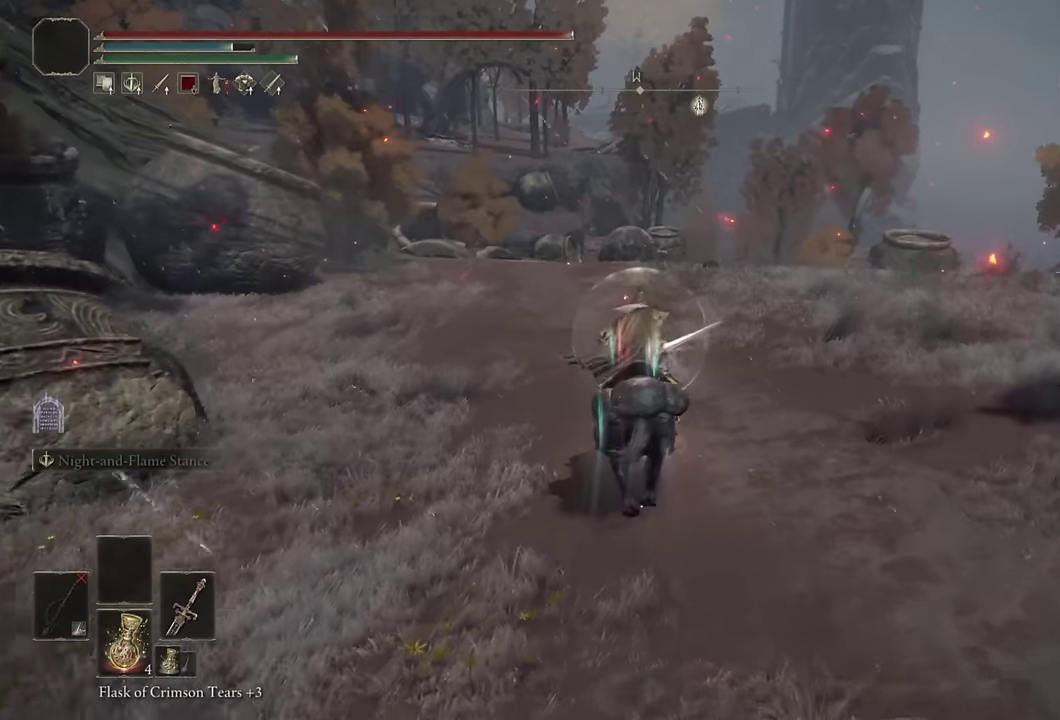
{"buttons": [], "left_stick": "up", "right_stick": "center", "events": [[200, "right_stick", "down-left"], [317, "right_stick", "center"]]}
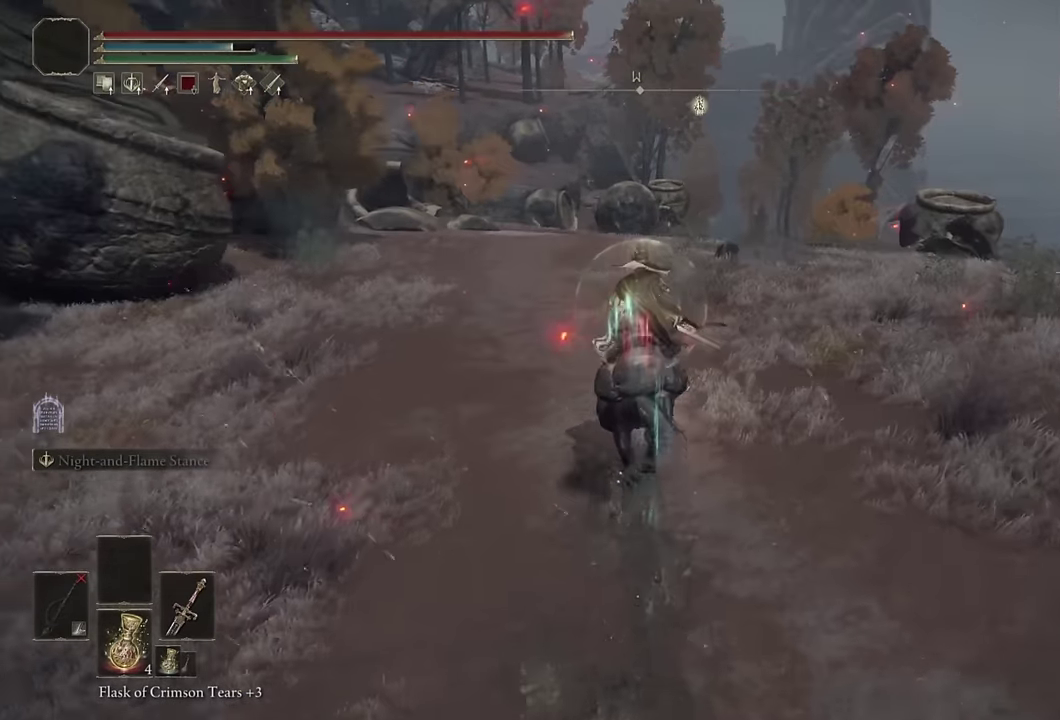
{"buttons": [], "left_stick": "up", "right_stick": "center", "events": [[50, "CIRCLE", "down"], [133, "CIRCLE", "up"], [200, "CIRCLE", "down"], [300, "CIRCLE", "up"]]}
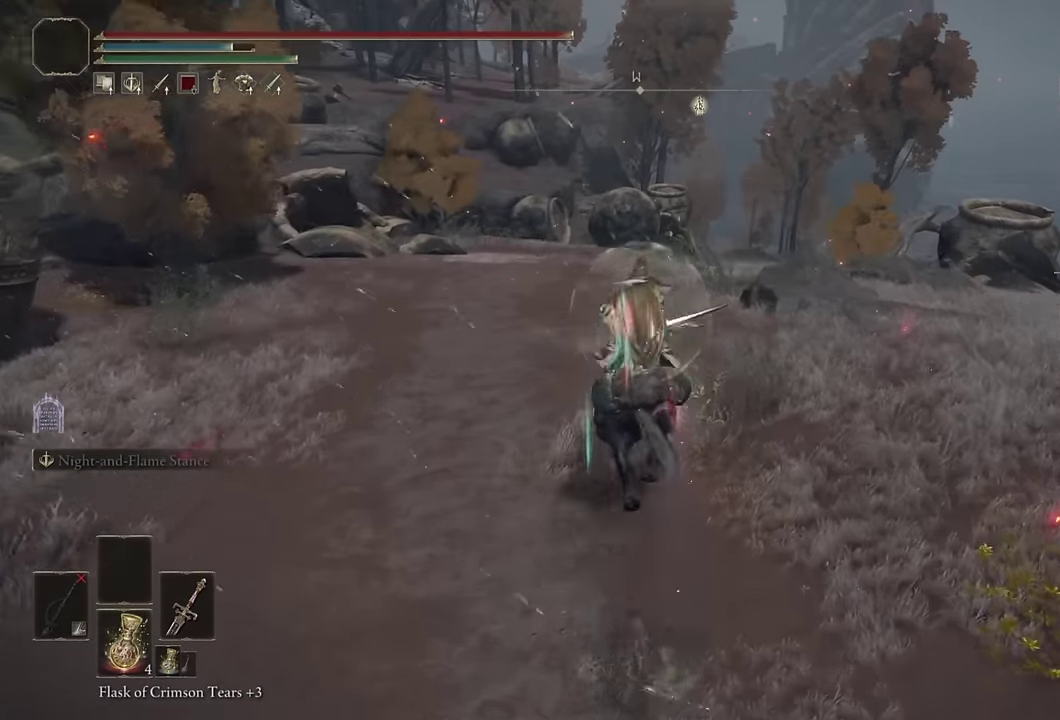
{"buttons": [], "left_stick": "up", "right_stick": "center", "events": [[133, "right_stick", "down"], [250, "right_stick", "center"]]}
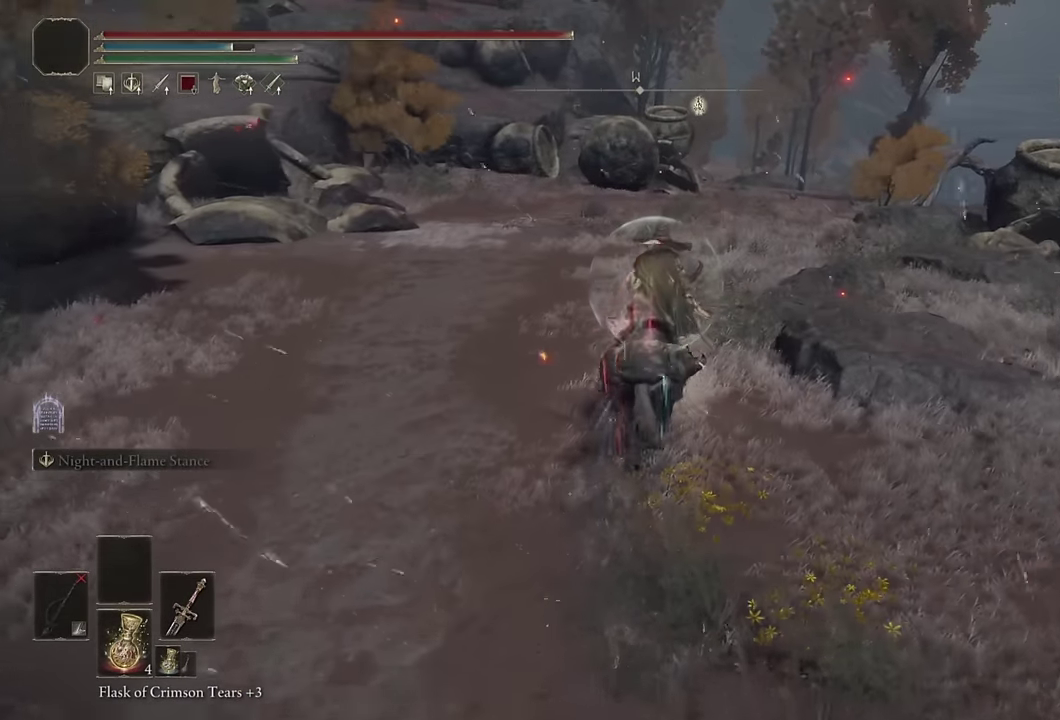
{"buttons": [], "left_stick": "up", "right_stick": "center", "events": [[33, "CIRCLE", "down"], [133, "CIRCLE", "up"], [383, "right_stick", "down-right"], [467, "right_stick", "center"]]}
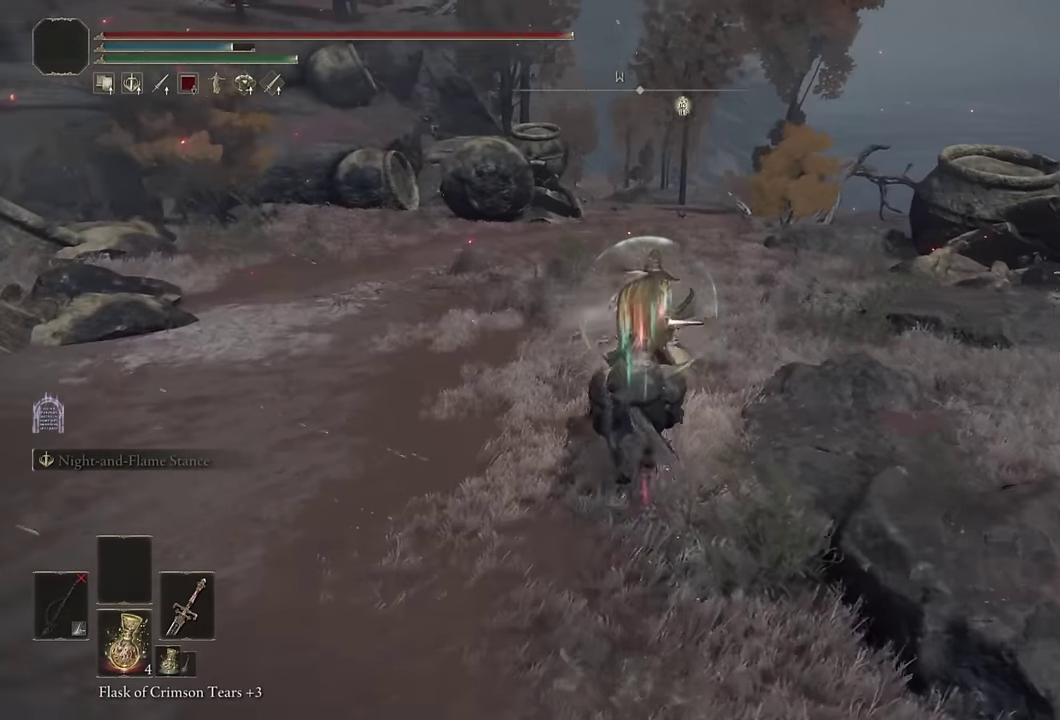
{"buttons": ["CIRCLE"], "left_stick": "up", "right_stick": "center", "events": [[417, "CIRCLE", "down"]]}
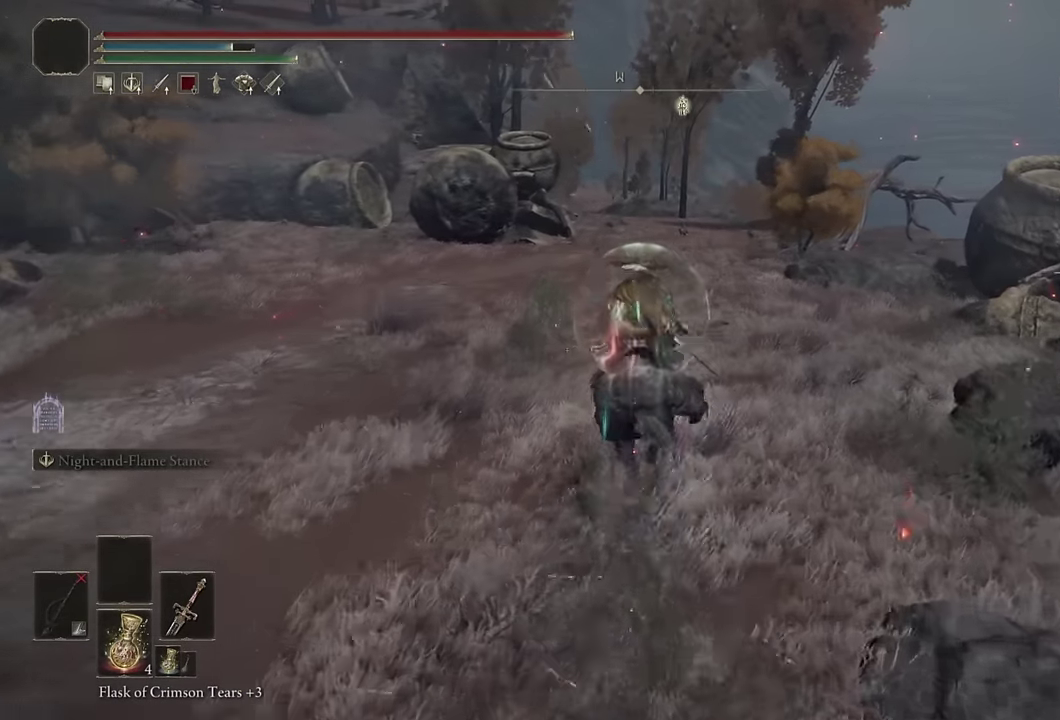
{"buttons": [], "left_stick": "up", "right_stick": "center", "events": [[17, "CIRCLE", "up"], [100, "CIRCLE", "down"], [183, "CIRCLE", "up"]]}
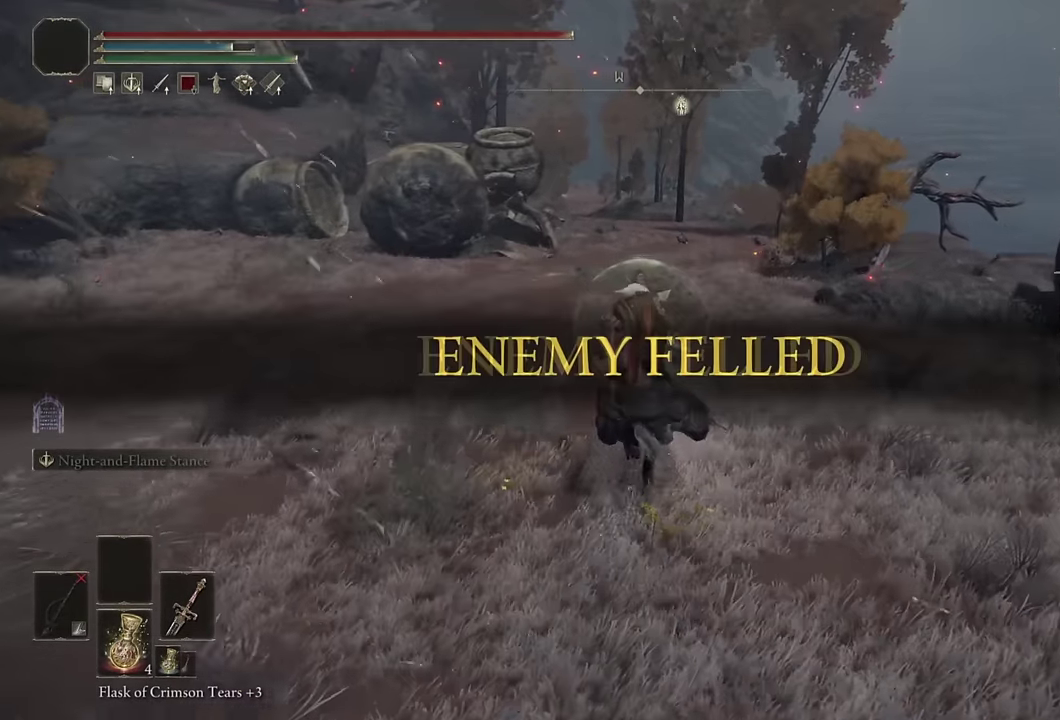
{"buttons": [], "left_stick": "up", "right_stick": "center", "events": [[367, "CIRCLE", "down"], [467, "CIRCLE", "up"]]}
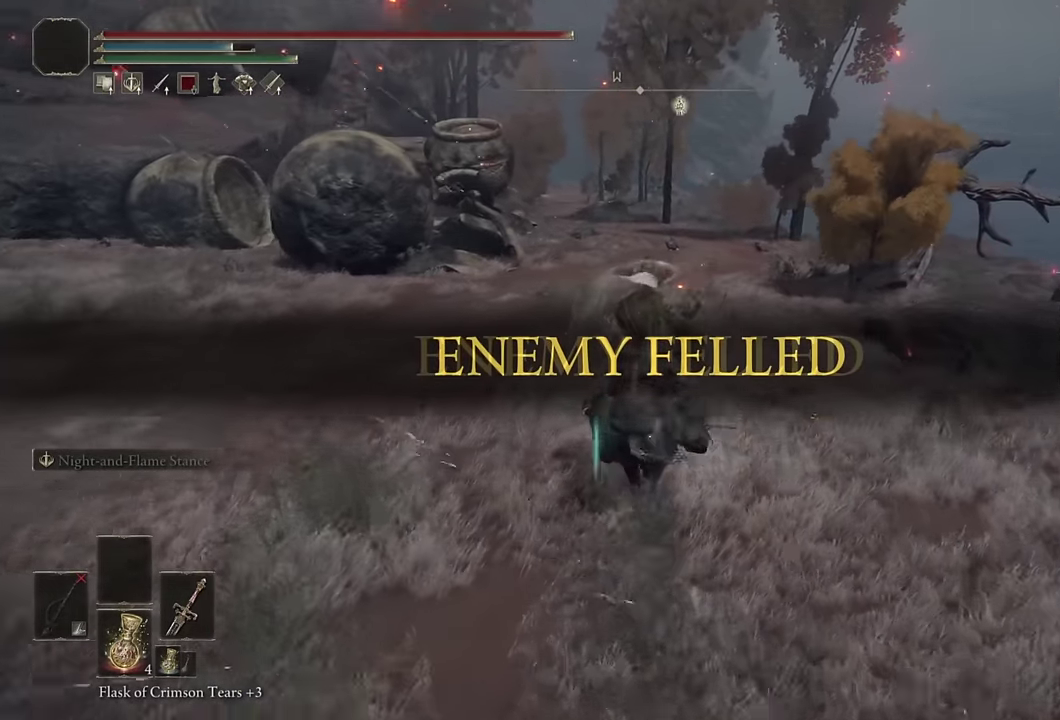
{"buttons": [], "left_stick": "up-right", "right_stick": "center", "events": [[283, "right_stick", "left"], [383, "right_stick", "center"], [467, "left_stick", "up-right"]]}
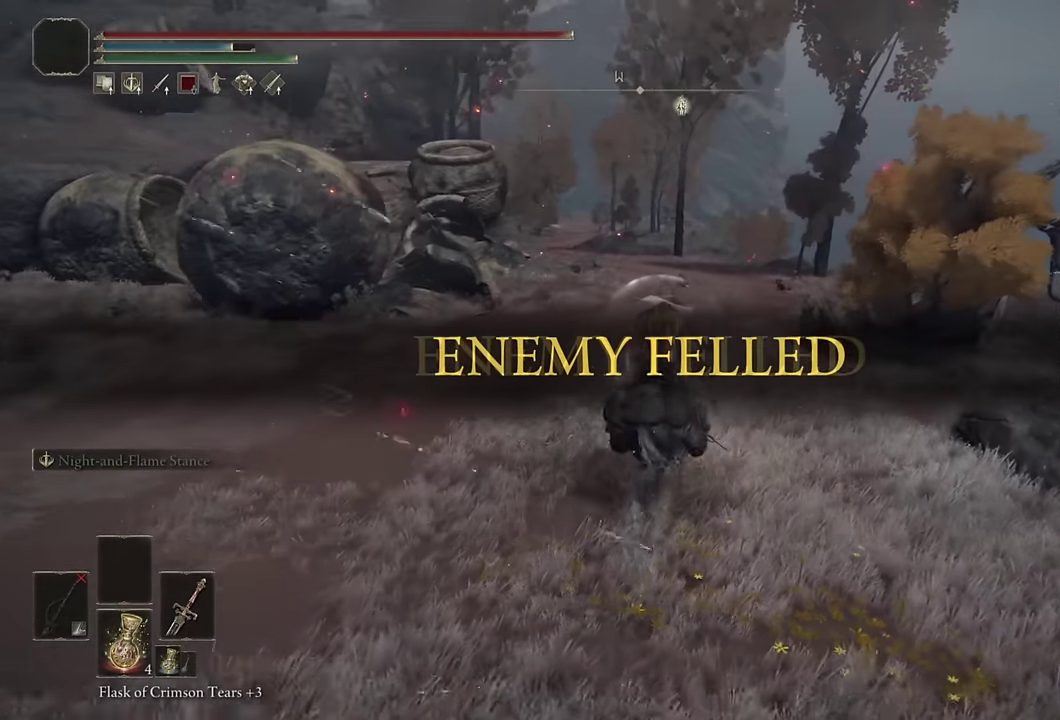
{"buttons": [], "left_stick": "up", "right_stick": "center", "events": [[117, "left_stick", "up"], [217, "CIRCLE", "down"], [333, "CIRCLE", "up"]]}
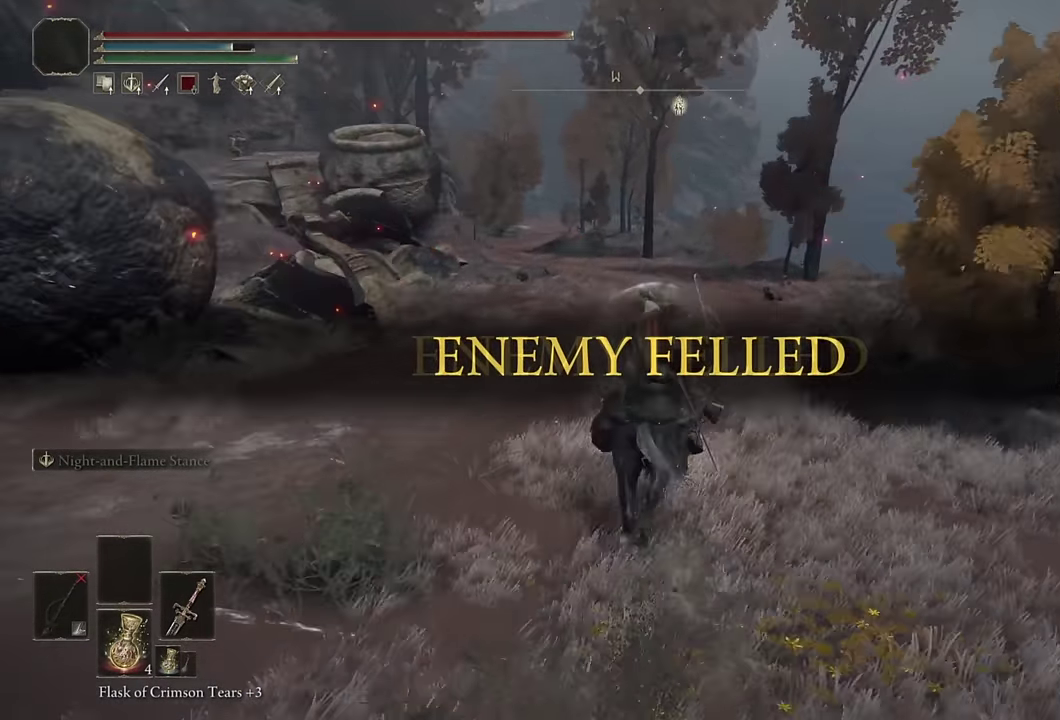
{"buttons": [], "left_stick": "up", "right_stick": "center", "events": [[183, "right_stick", "down-left"], [283, "right_stick", "center"]]}
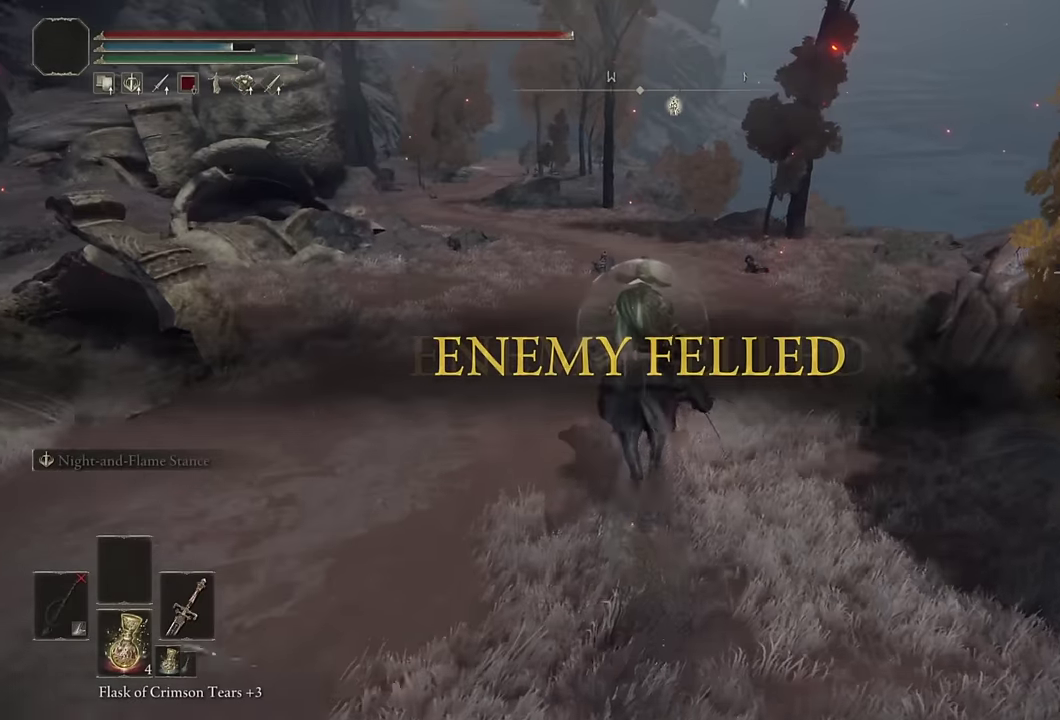
{"buttons": [], "left_stick": "up", "right_stick": "left", "events": [[66, "CIRCLE", "down"], [200, "CIRCLE", "up"], [466, "right_stick", "left"]]}
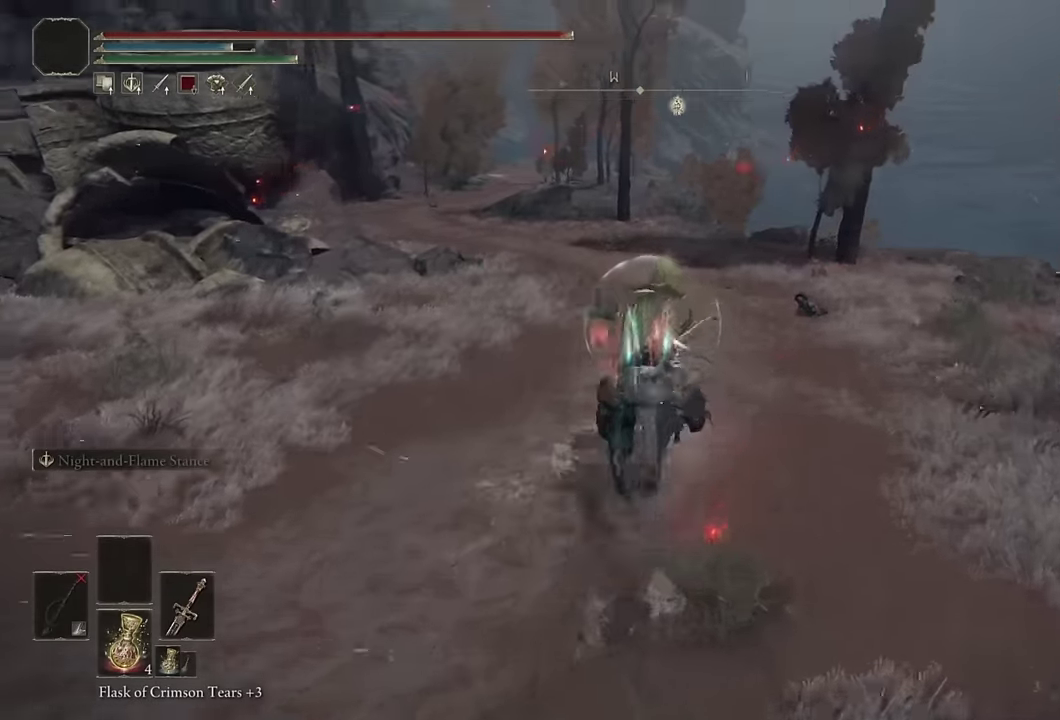
{"buttons": ["CIRCLE"], "left_stick": "up-right", "right_stick": "center", "events": [[66, "left_stick", "up-right"], [150, "right_stick", "center"], [450, "CIRCLE", "down"]]}
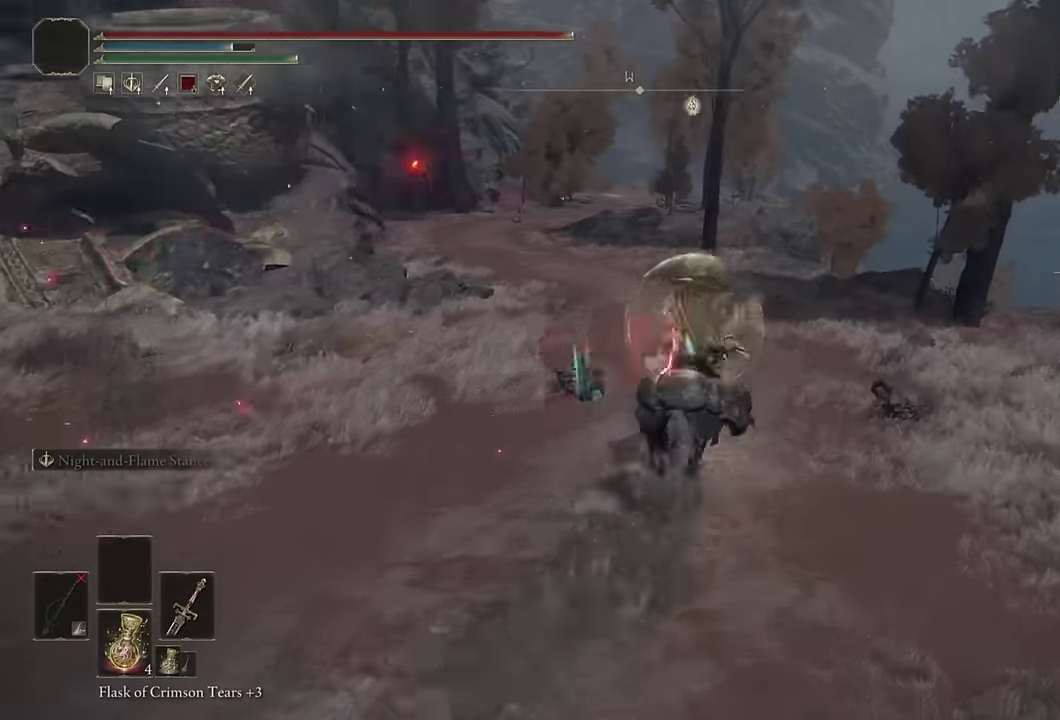
{"buttons": [], "left_stick": "up", "right_stick": "down-left", "events": [[33, "CIRCLE", "up"], [216, "right_stick", "down-left"], [250, "left_stick", "up"]]}
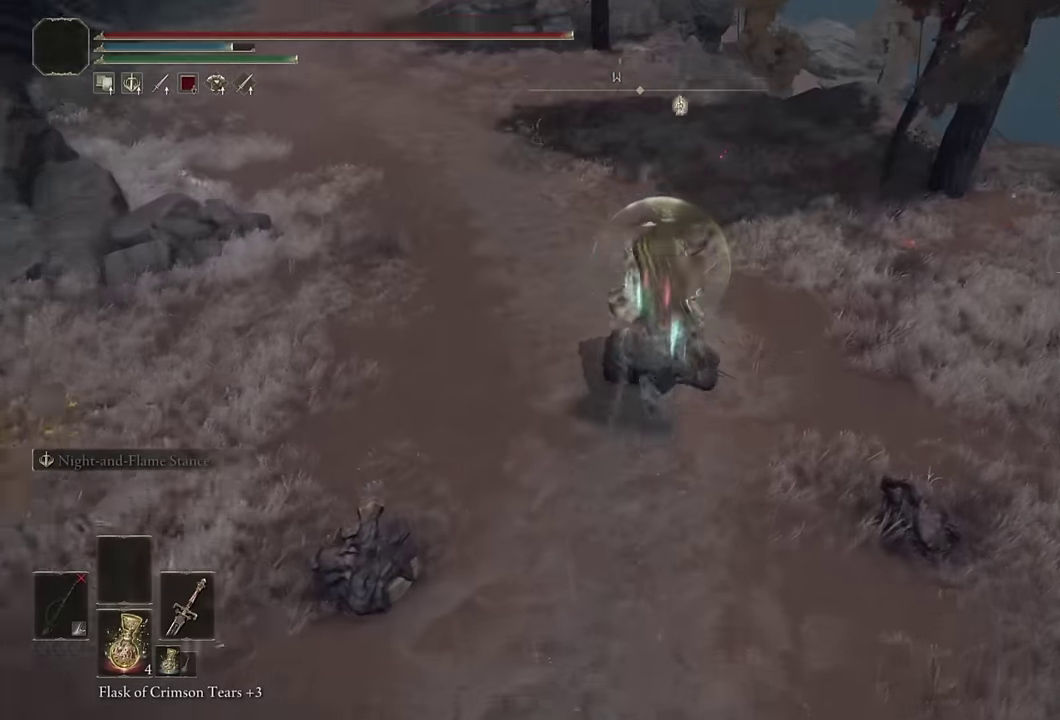
{"buttons": [], "left_stick": "up", "right_stick": "center", "events": [[16, "right_stick", "center"], [233, "CIRCLE", "down"], [333, "CIRCLE", "up"], [416, "CIRCLE", "down"], [500, "CIRCLE", "up"]]}
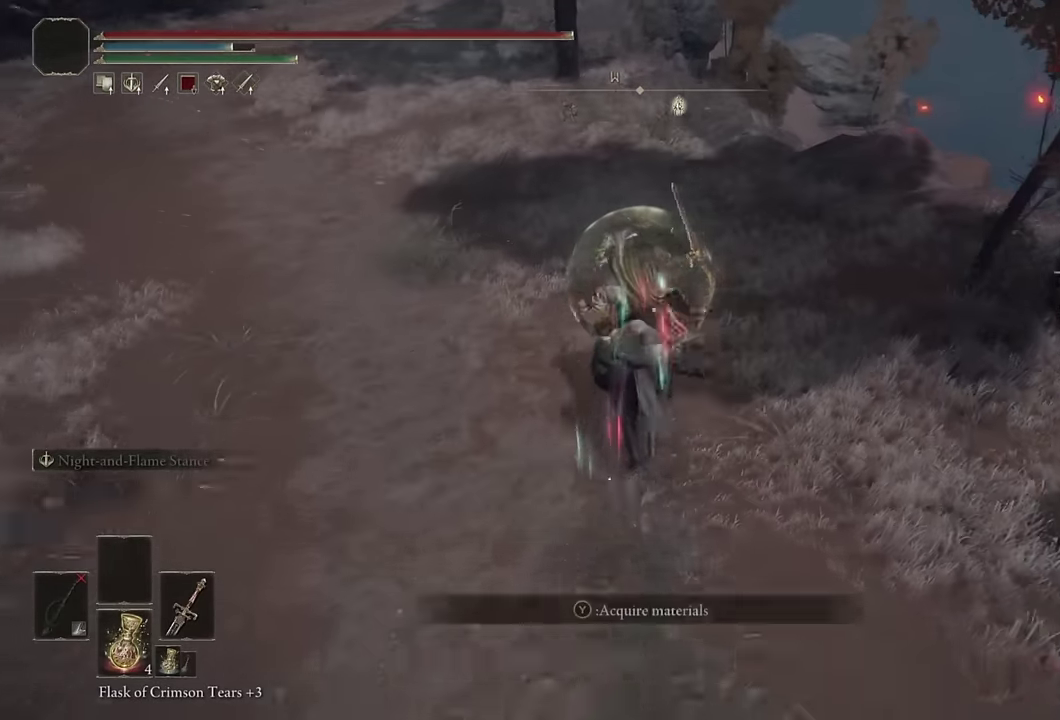
{"buttons": [], "left_stick": "up-right", "right_stick": "center", "events": [[200, "right_stick", "left"], [333, "right_stick", "center"], [466, "left_stick", "up-right"]]}
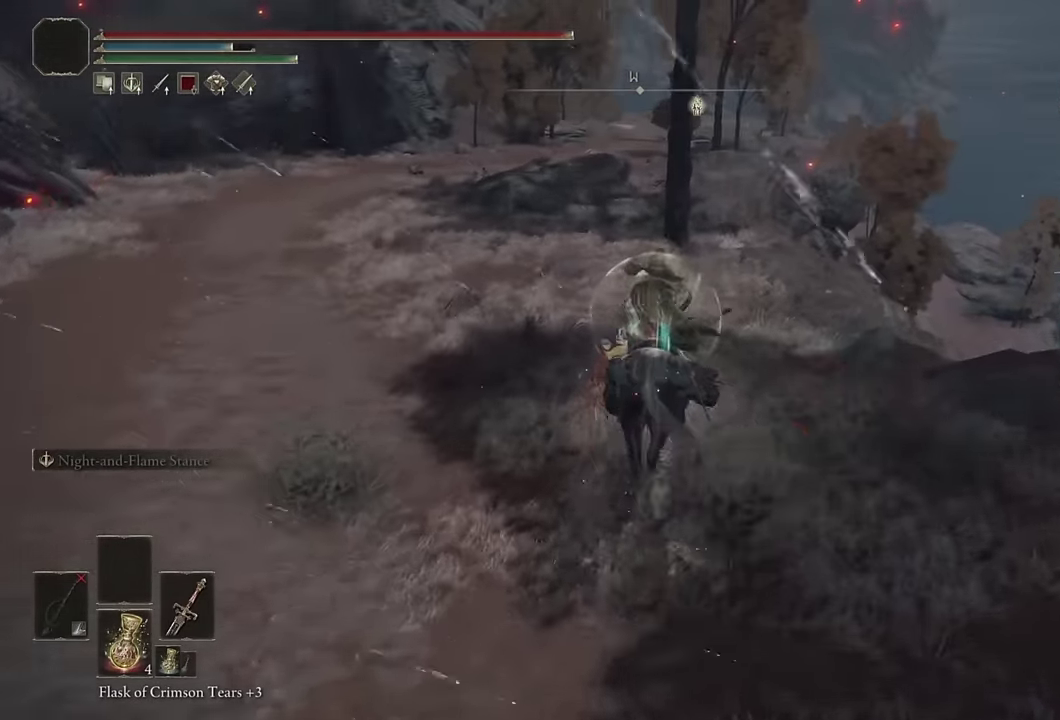
{"buttons": [], "left_stick": "up-right", "right_stick": "down-left", "events": [[133, "CIRCLE", "down"], [250, "CIRCLE", "up"], [433, "right_stick", "down-left"]]}
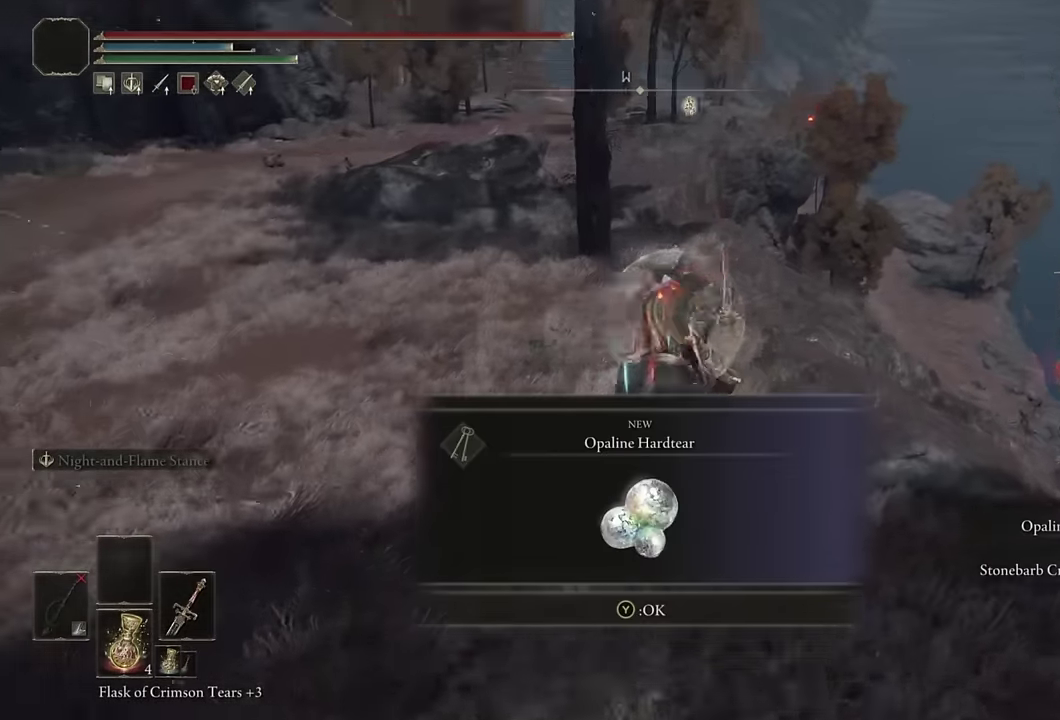
{"buttons": [], "left_stick": "up", "right_stick": "center", "events": [[167, "left_stick", "up"], [200, "right_stick", "center"], [350, "TRIANGLE", "down"], [450, "TRIANGLE", "up"]]}
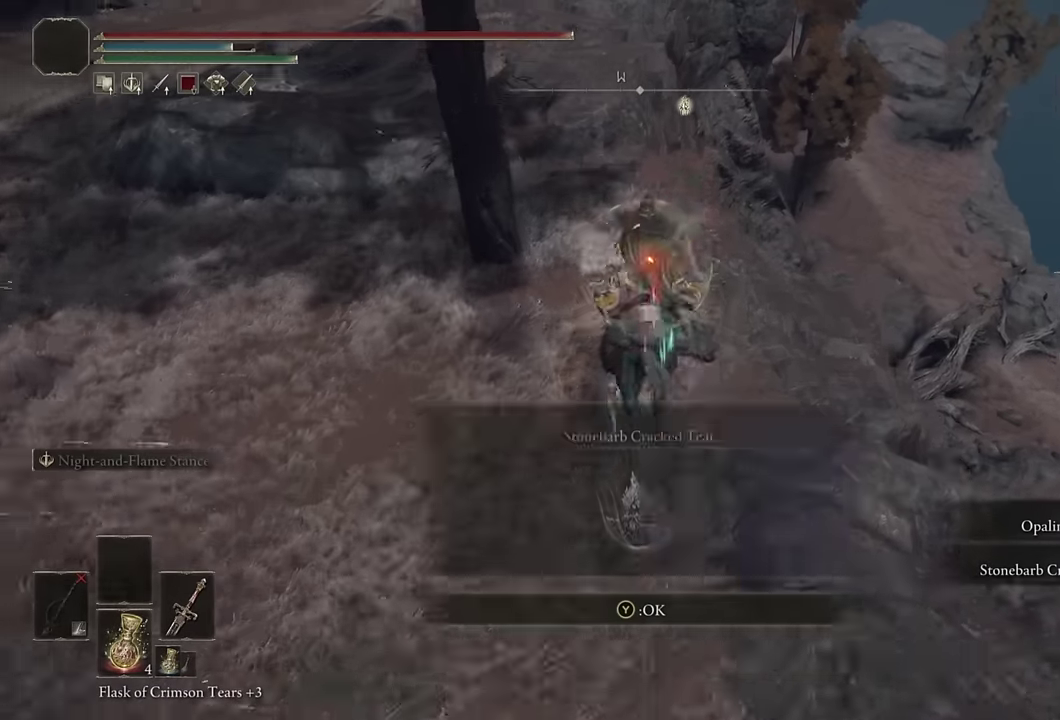
{"buttons": [], "left_stick": "up", "right_stick": "center", "events": [[34, "TRIANGLE", "down"], [100, "TRIANGLE", "up"], [184, "TRIANGLE", "down"], [284, "TRIANGLE", "up"]]}